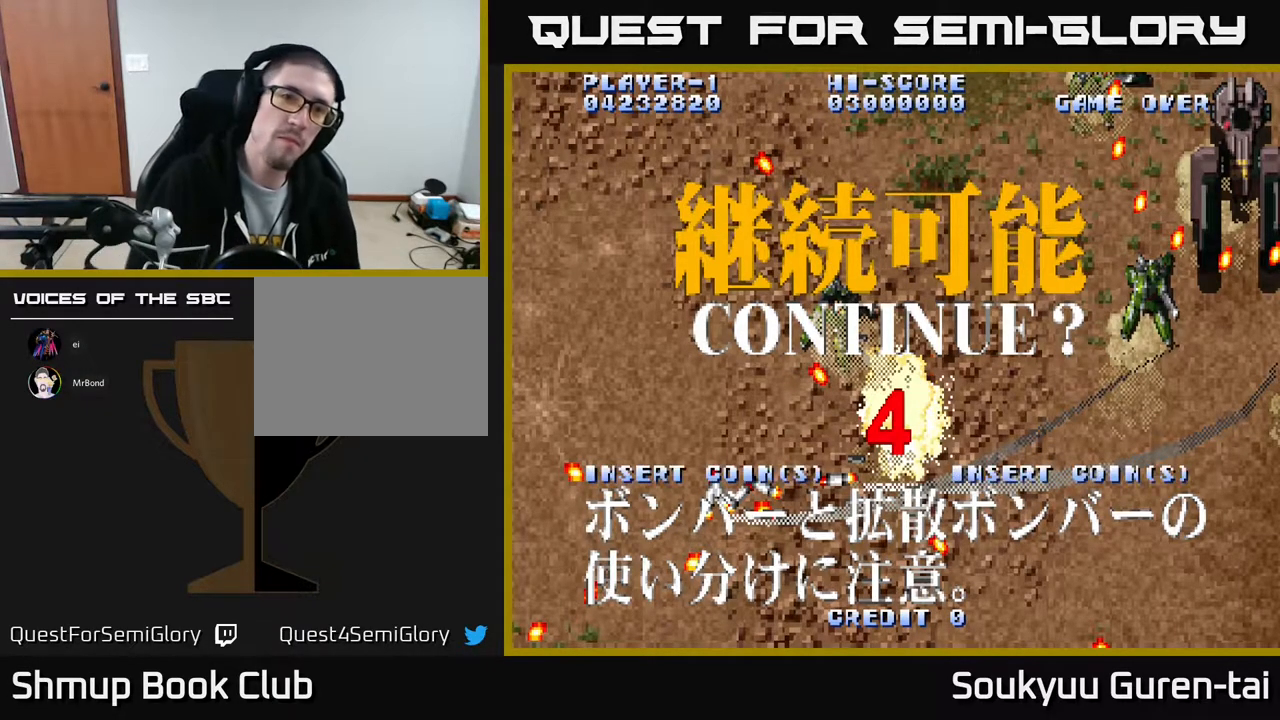
Gameplay with a controller (Xbox layout); each line is a JSON object with the inputs held at the frame after it. "events" lists button and stick changes between this image and that frame as [ms after this image, input, new state], when the widget could be followed in between. Not read: left_stick right_stick.
{"buttons": [], "events": [[217, "A", "down"], [267, "A", "up"]]}
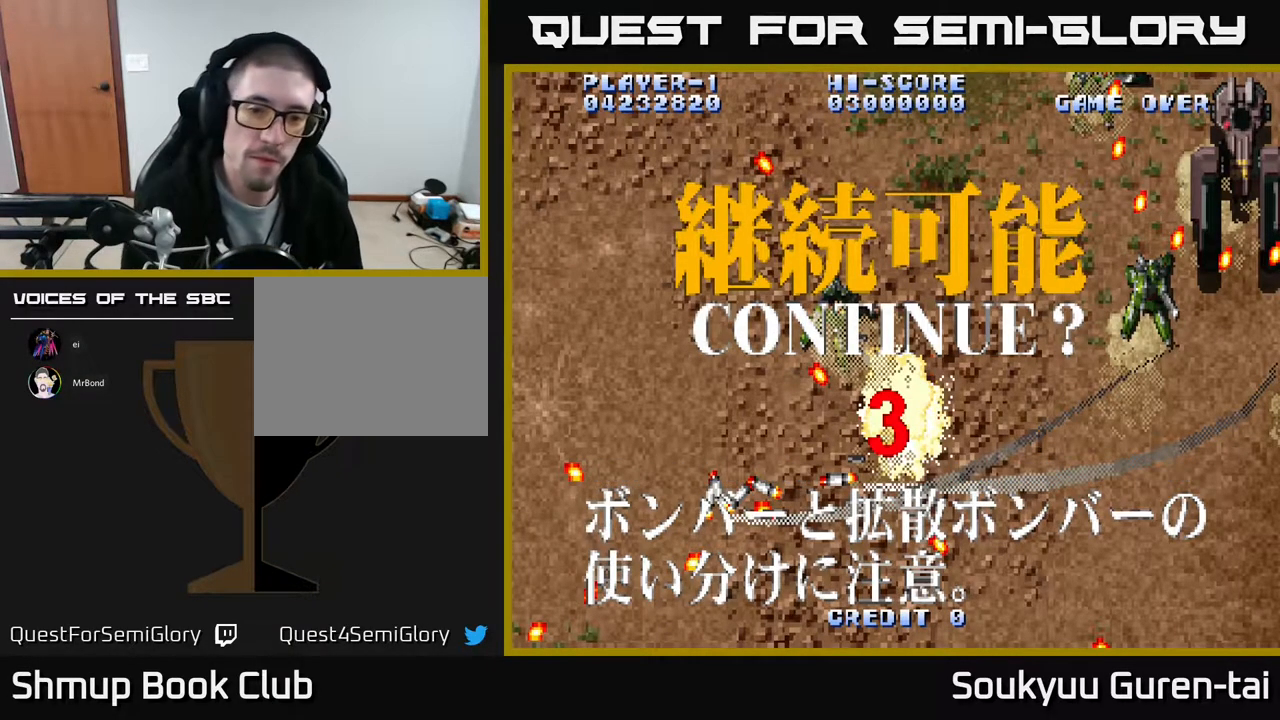
{"buttons": ["A"], "events": [[167, "A", "down"], [217, "A", "up"], [333, "A", "down"], [417, "A", "up"], [500, "A", "down"]]}
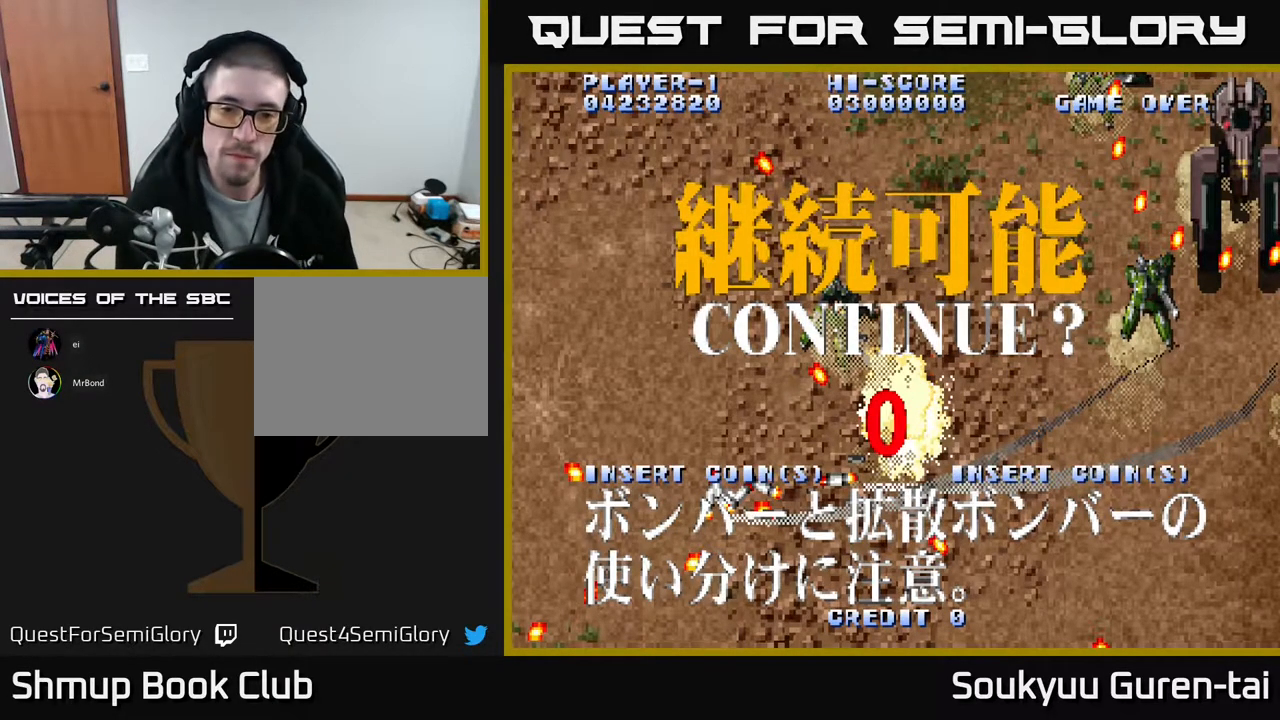
{"buttons": [], "events": [[50, "A", "up"]]}
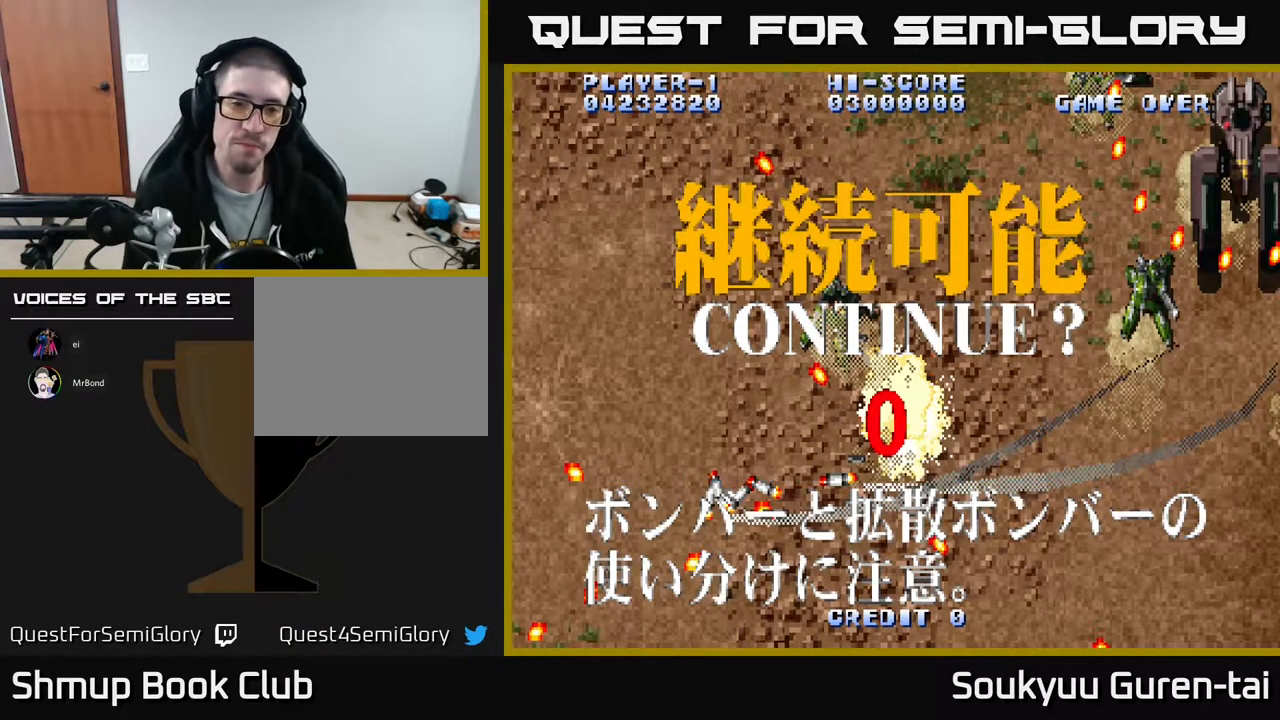
{"buttons": [], "events": [[50, "A", "down"], [150, "A", "up"]]}
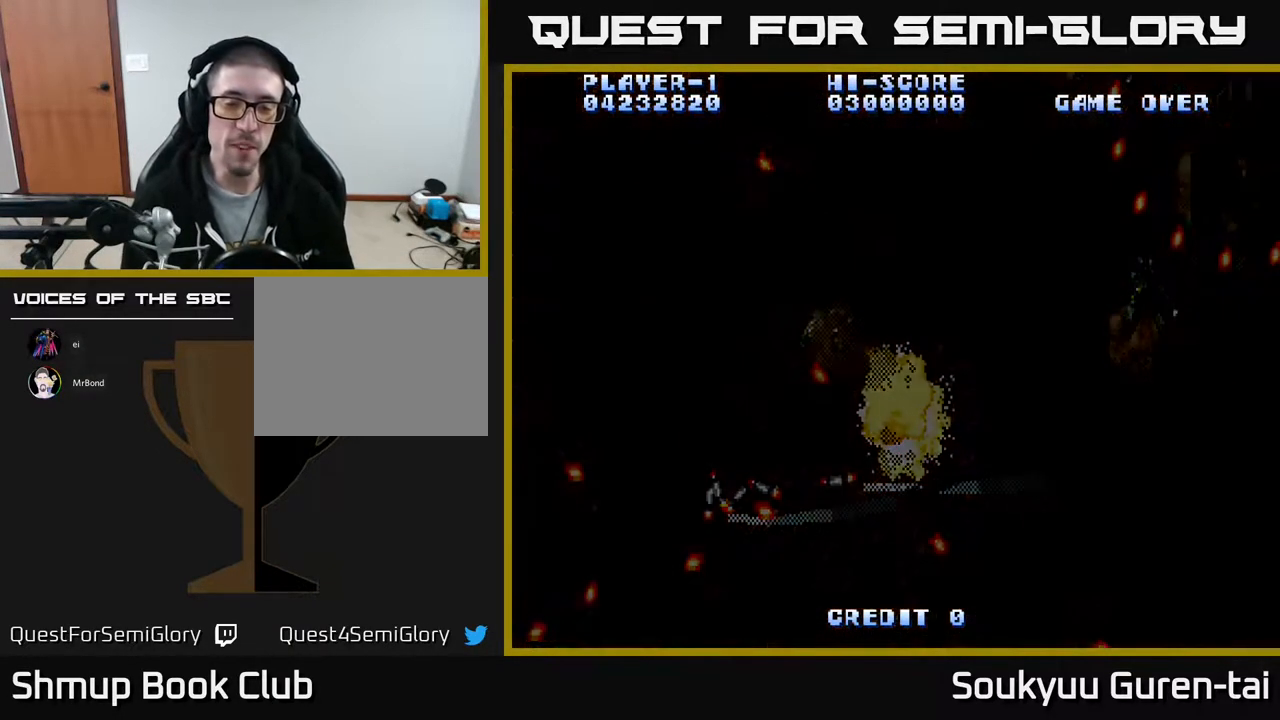
{"buttons": [], "events": []}
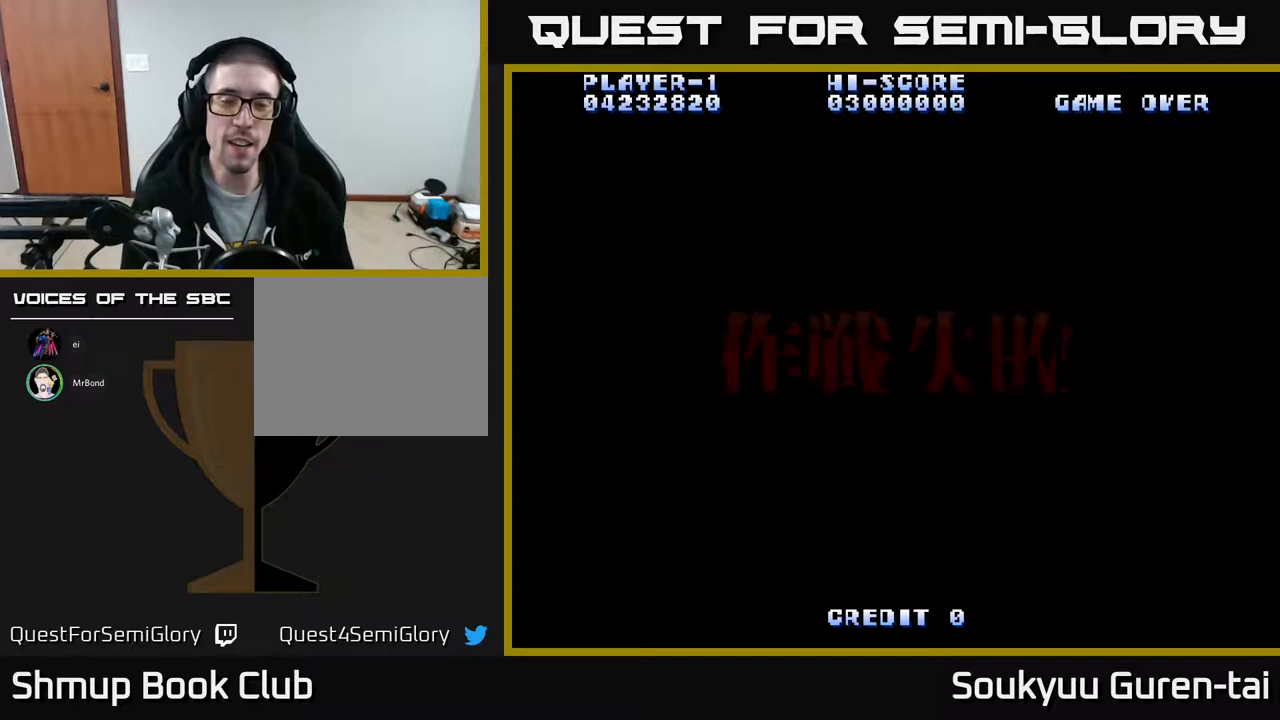
{"buttons": [], "events": []}
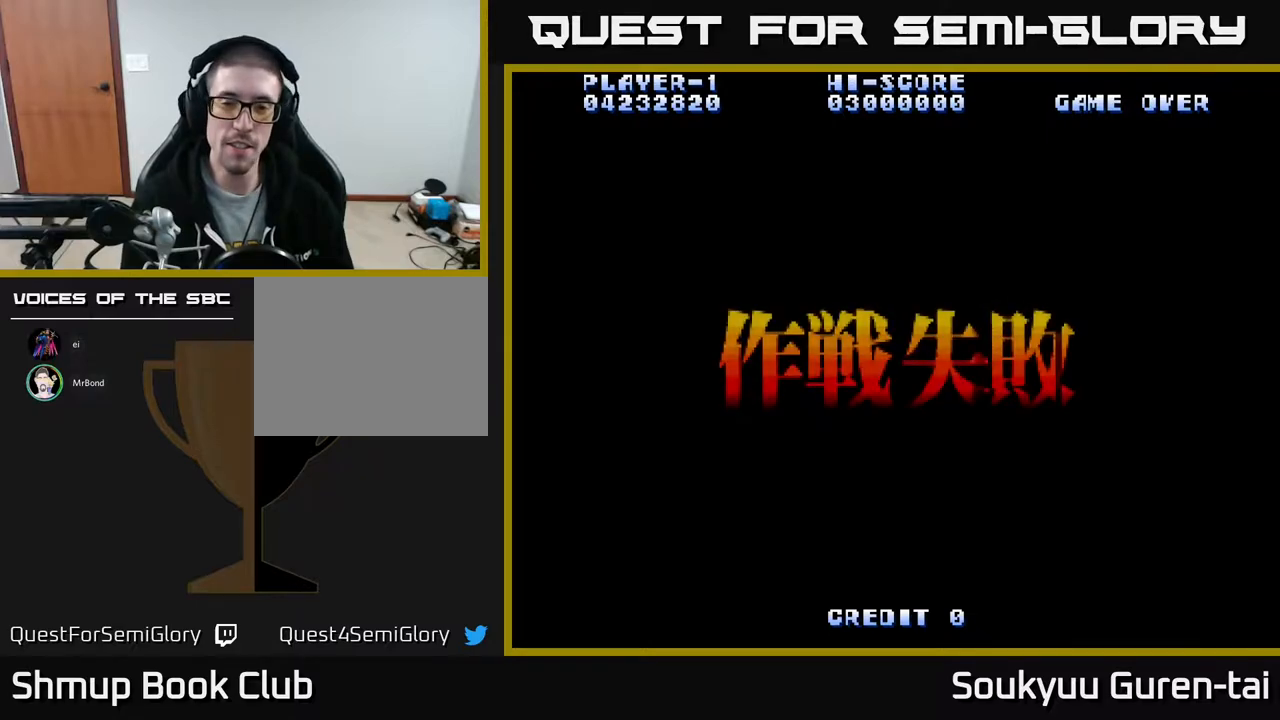
{"buttons": [], "events": []}
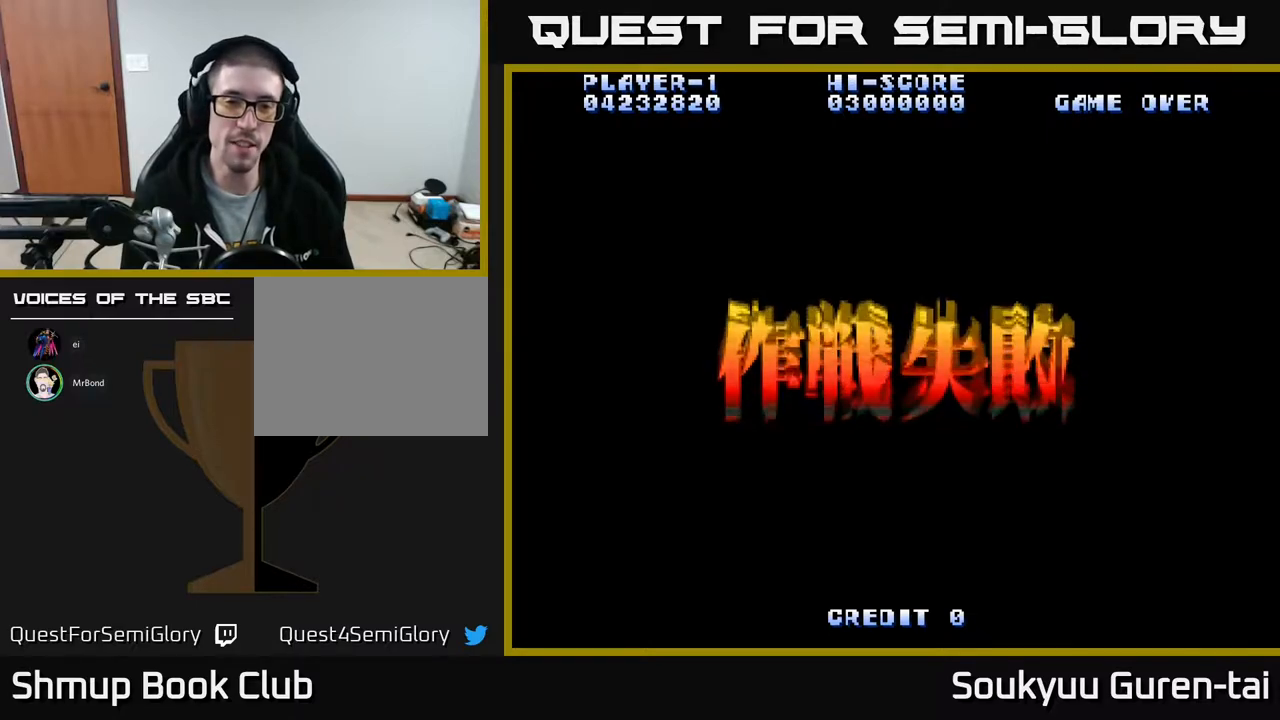
{"buttons": [], "events": []}
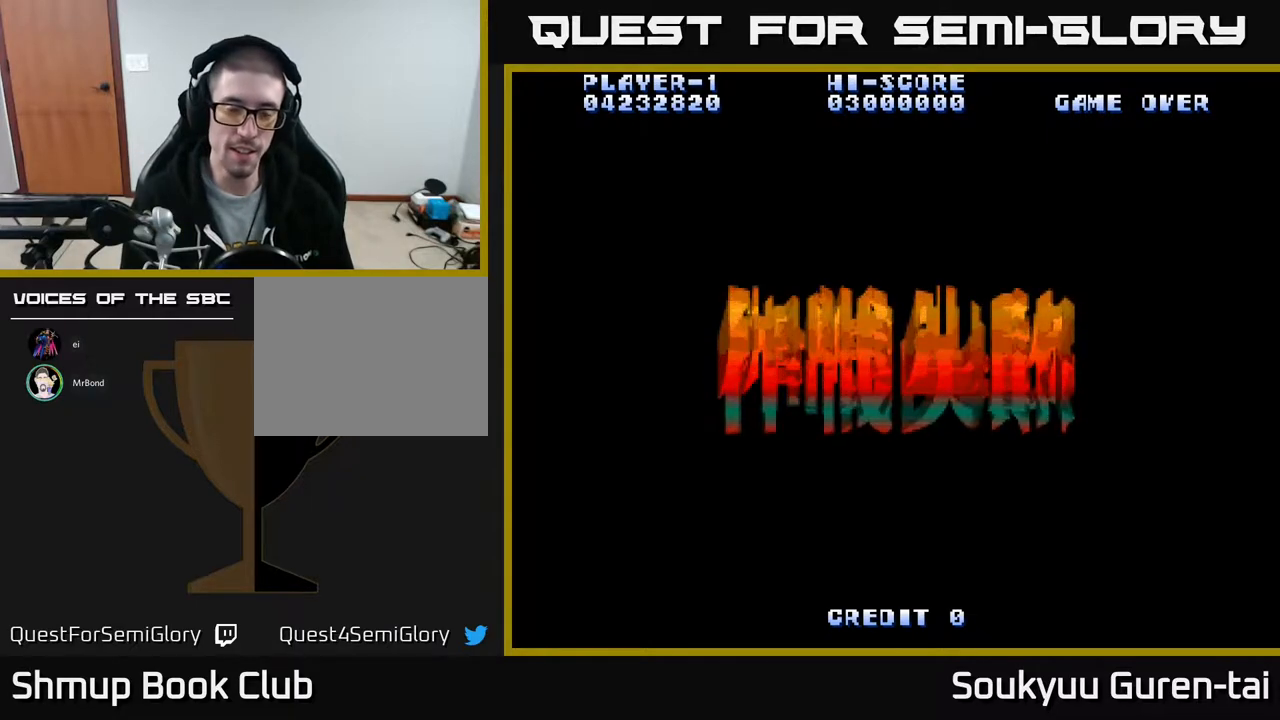
{"buttons": [], "events": [[317, "A", "down"], [400, "A", "up"]]}
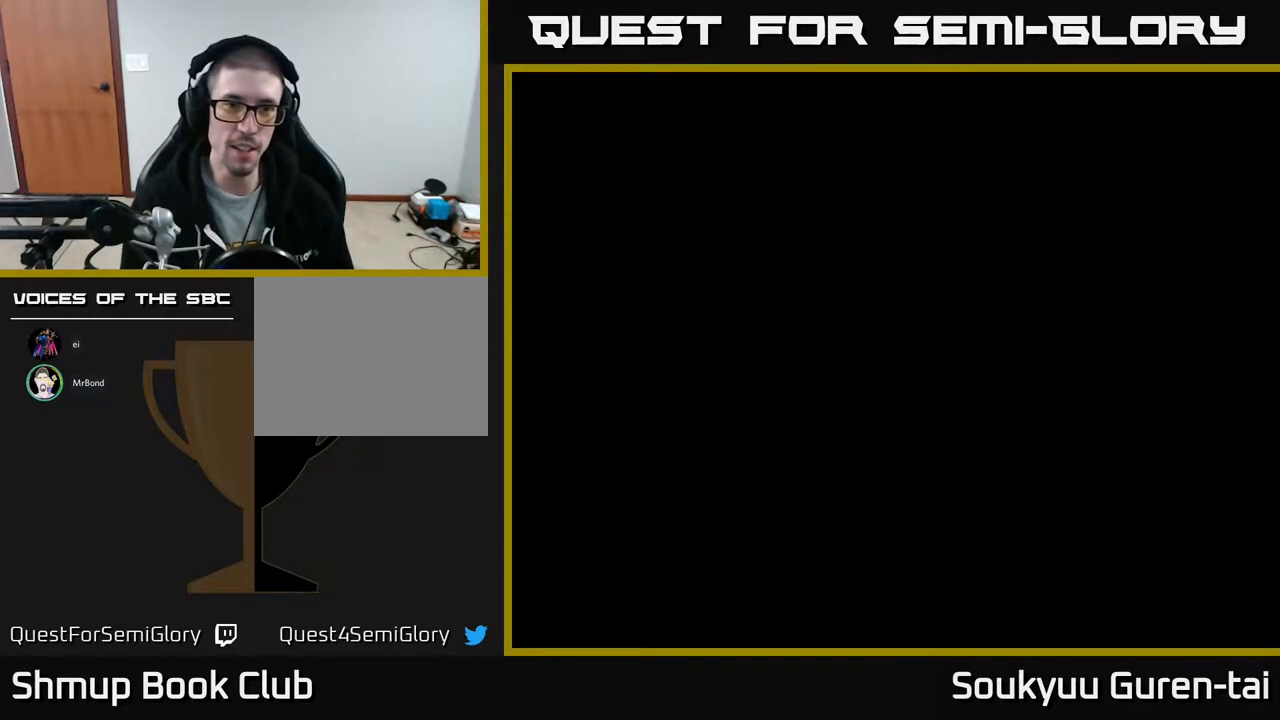
{"buttons": [], "events": []}
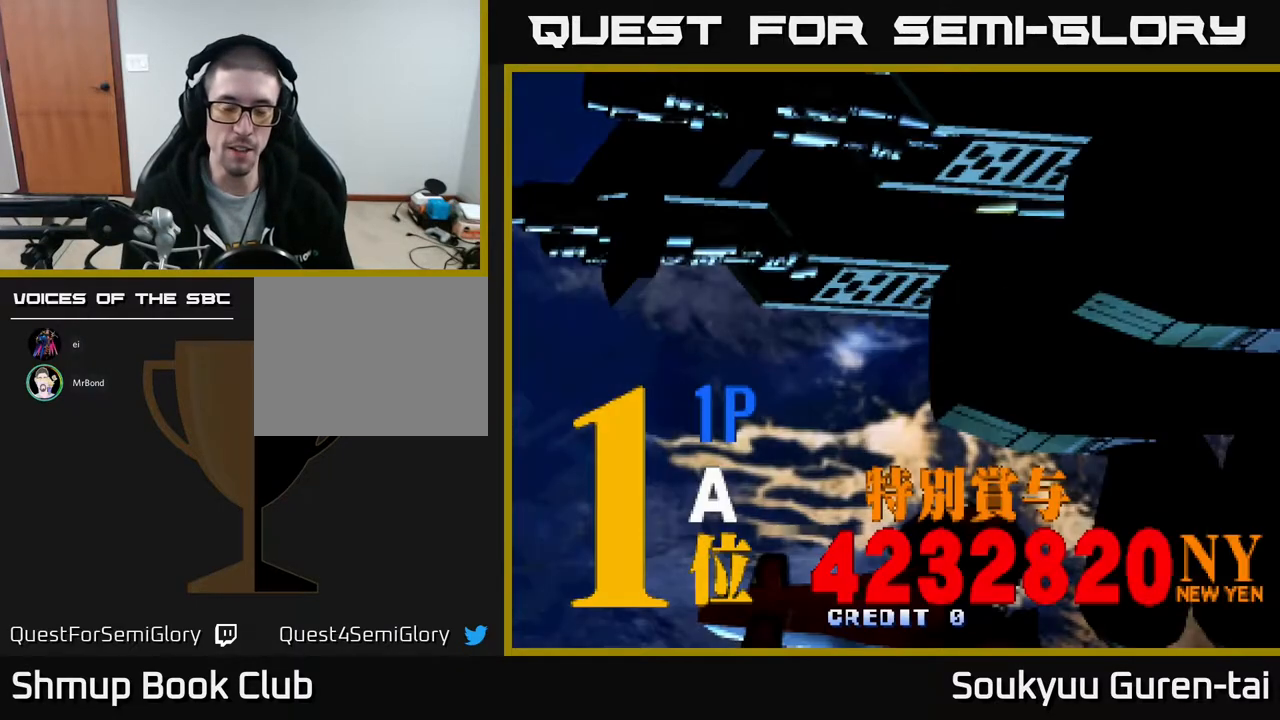
{"buttons": [], "events": [[433, "DPAD_RIGHT", "down"], [500, "DPAD_RIGHT", "up"]]}
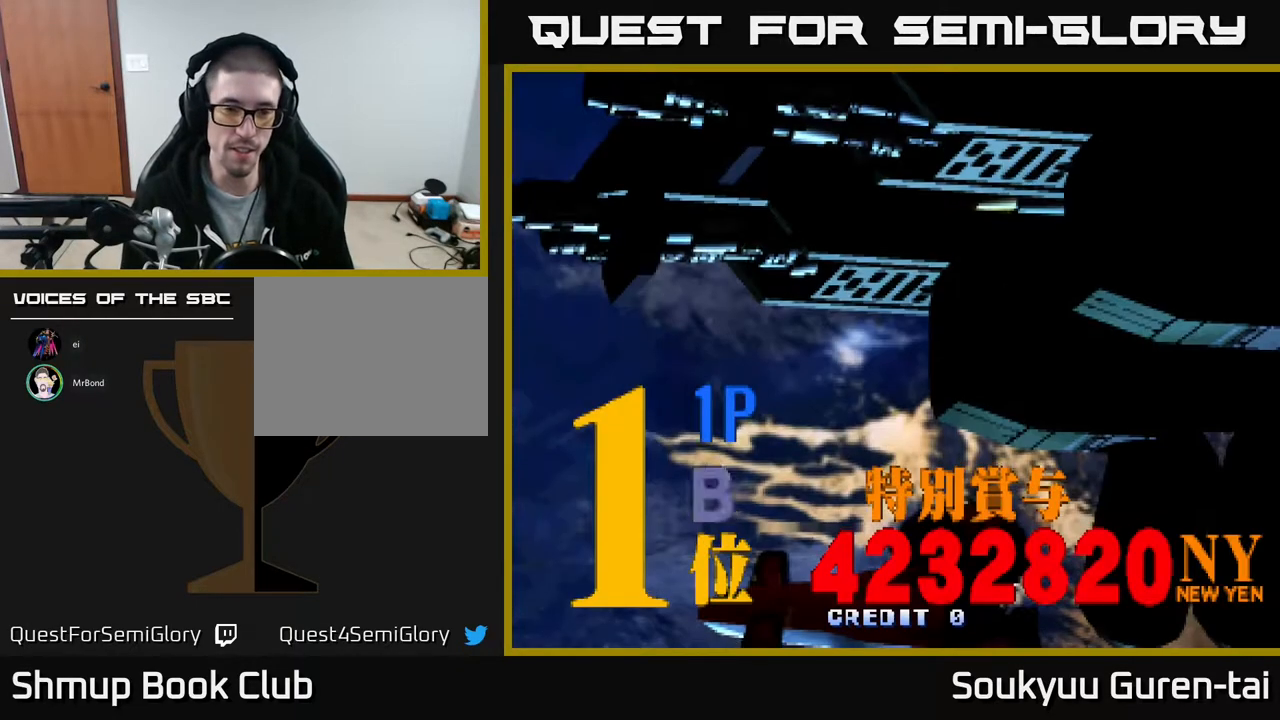
{"buttons": ["DPAD_RIGHT"], "events": [[233, "DPAD_RIGHT", "down"], [300, "DPAD_RIGHT", "up"], [367, "DPAD_RIGHT", "down"], [417, "DPAD_RIGHT", "up"], [483, "DPAD_RIGHT", "down"]]}
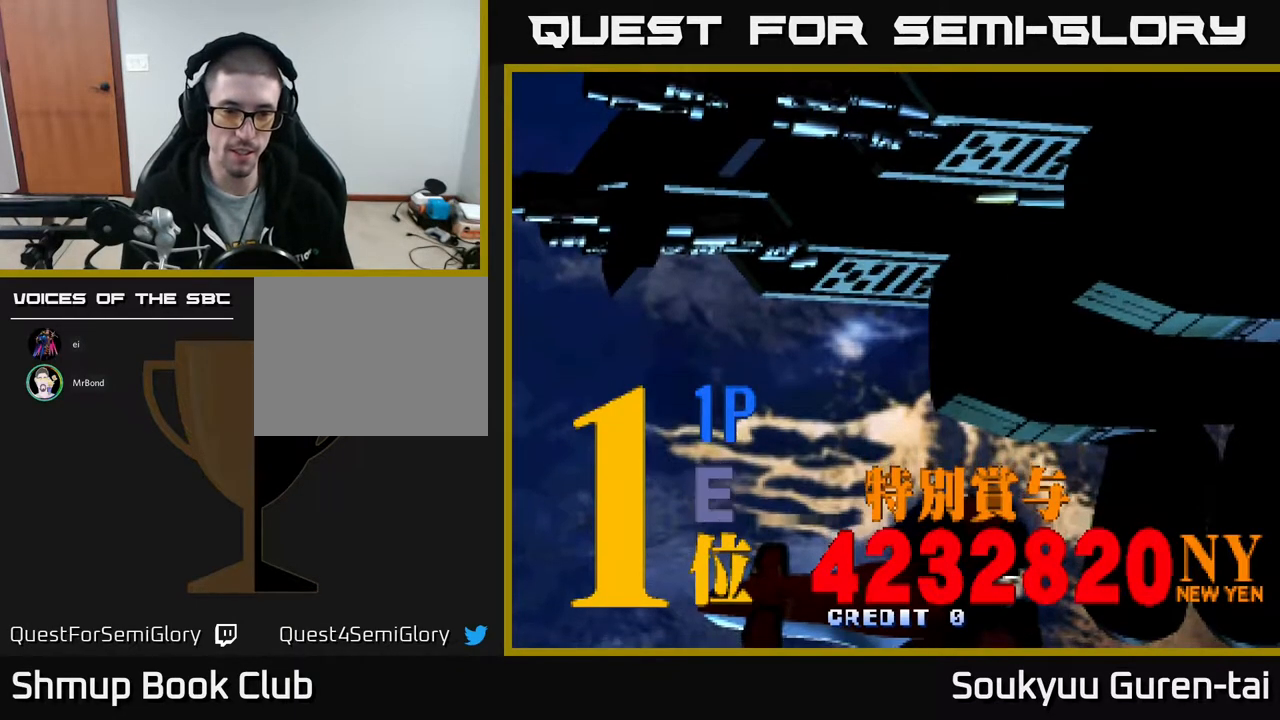
{"buttons": ["DPAD_RIGHT"], "events": [[50, "DPAD_RIGHT", "up"], [133, "DPAD_RIGHT", "down"], [200, "DPAD_RIGHT", "up"], [250, "DPAD_RIGHT", "down"], [317, "DPAD_RIGHT", "up"], [367, "DPAD_RIGHT", "down"], [433, "DPAD_RIGHT", "up"], [483, "DPAD_RIGHT", "down"]]}
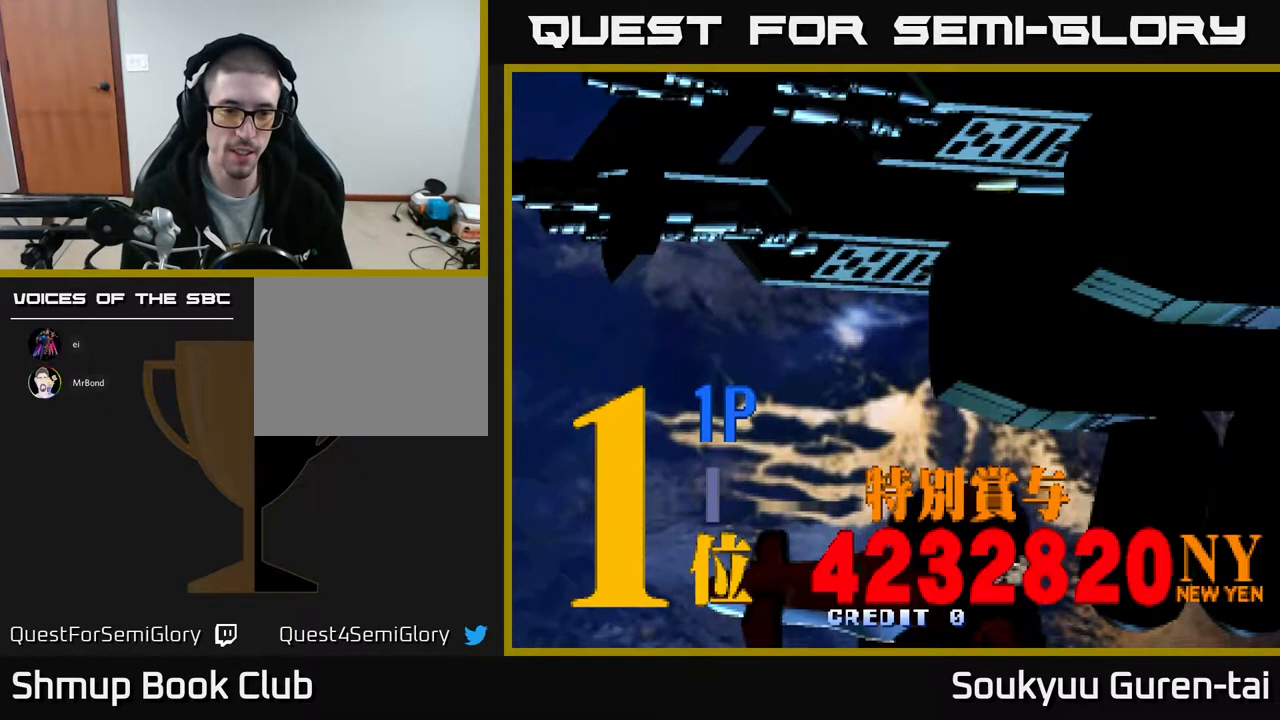
{"buttons": [], "events": [[83, "DPAD_RIGHT", "up"], [117, "DPAD_RIGHT", "down"], [200, "DPAD_RIGHT", "up"], [233, "DPAD_RIGHT", "down"], [317, "DPAD_RIGHT", "up"], [383, "DPAD_RIGHT", "down"], [483, "DPAD_RIGHT", "up"]]}
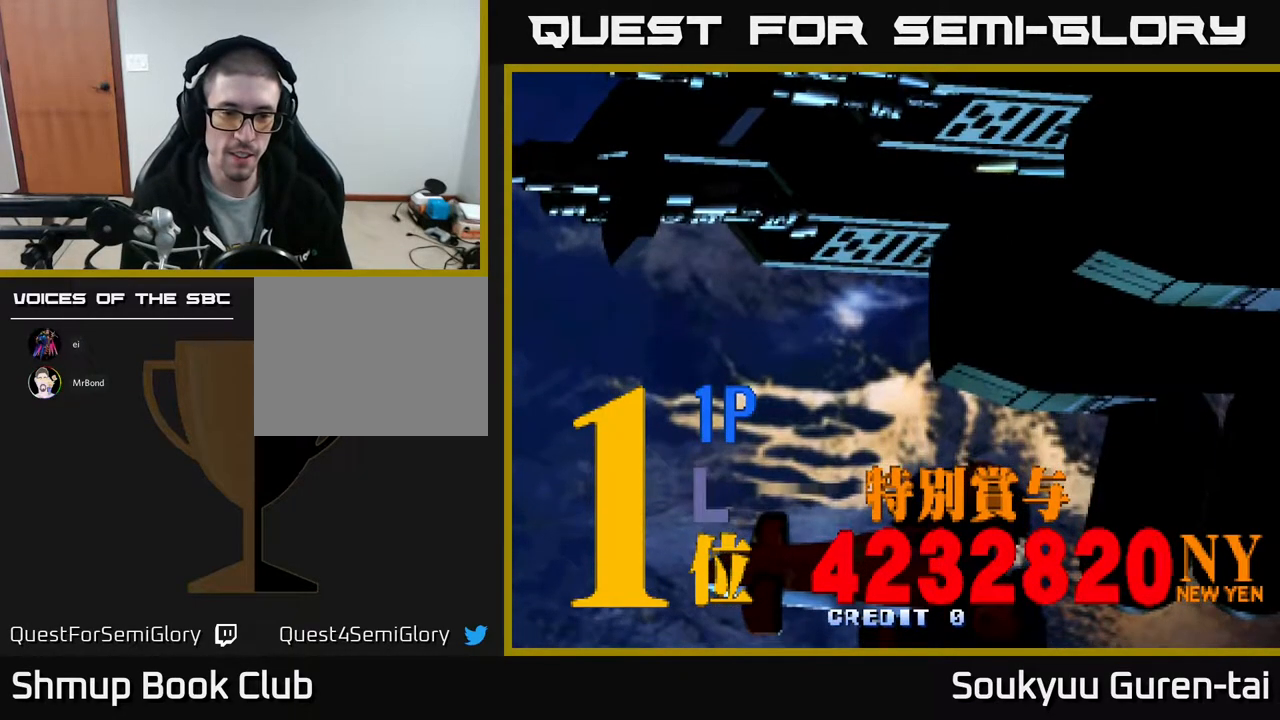
{"buttons": [], "events": [[50, "DPAD_RIGHT", "down"], [133, "DPAD_RIGHT", "up"], [417, "A", "down"], [450, "A", "up"]]}
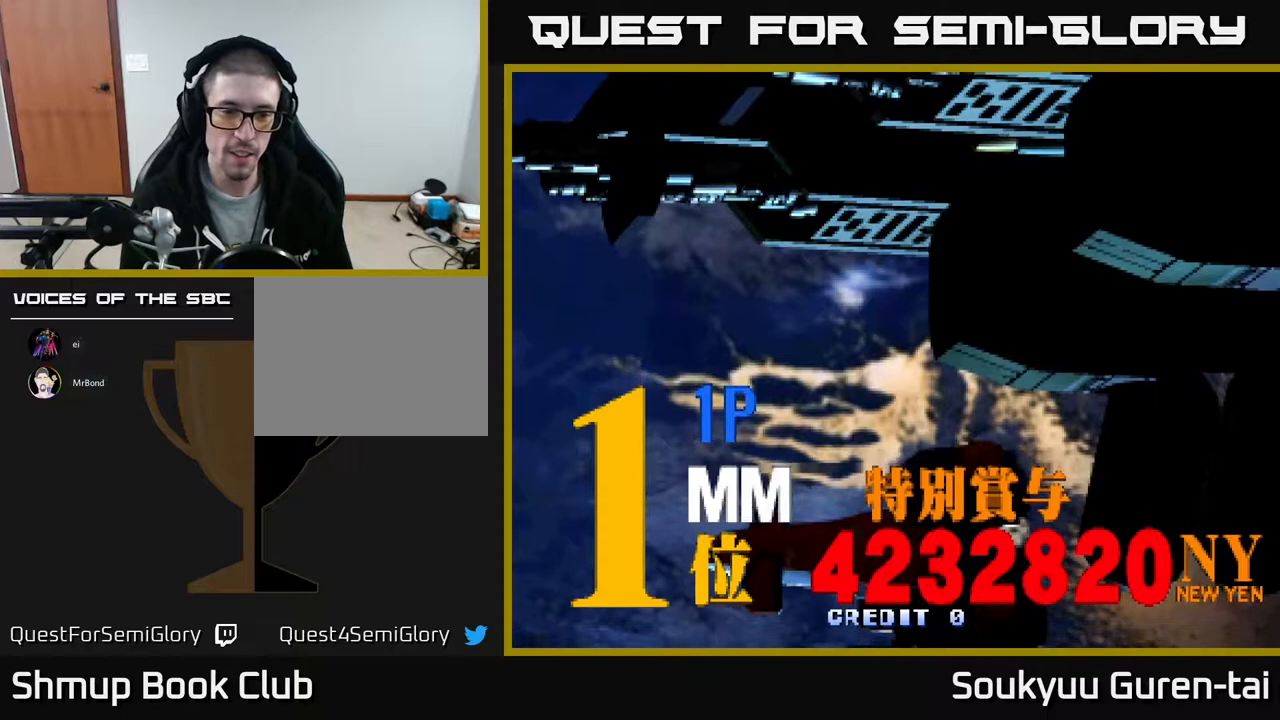
{"buttons": [], "events": [[100, "DPAD_RIGHT", "down"], [150, "DPAD_RIGHT", "up"], [250, "DPAD_RIGHT", "down"], [317, "DPAD_RIGHT", "up"], [367, "DPAD_RIGHT", "down"], [433, "DPAD_RIGHT", "up"]]}
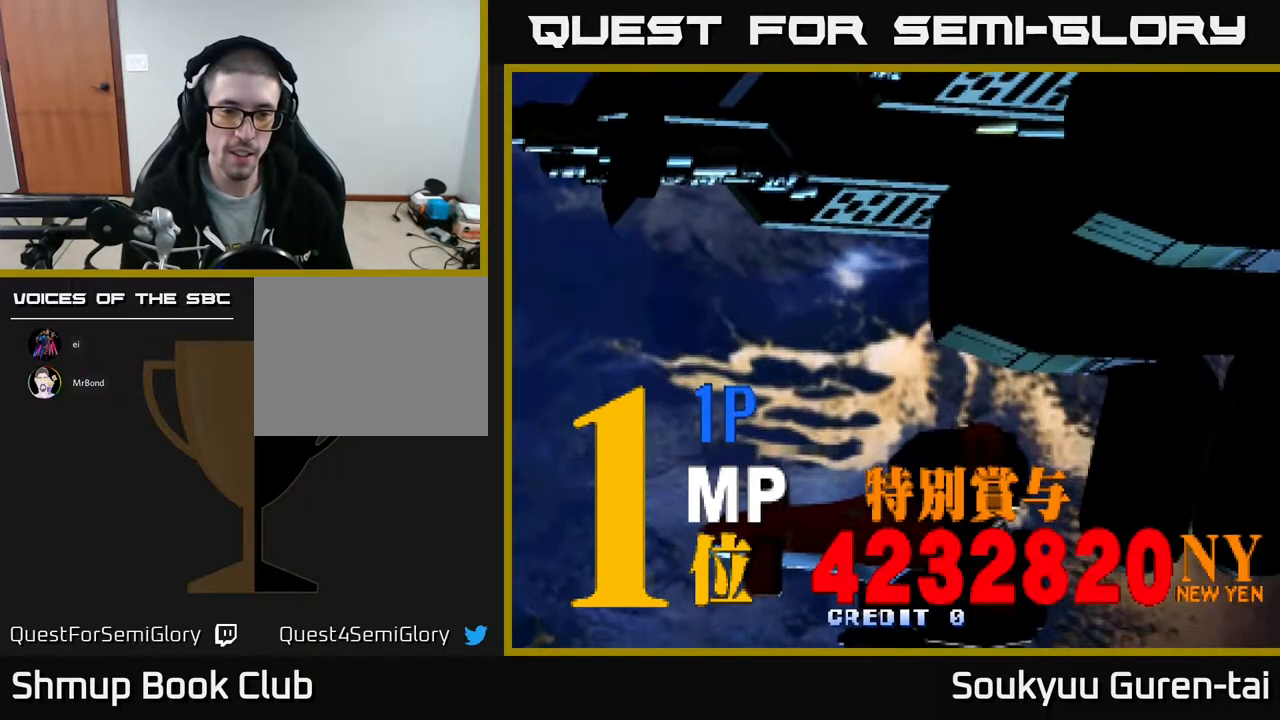
{"buttons": [], "events": [[67, "DPAD_RIGHT", "down"], [167, "DPAD_RIGHT", "up"], [350, "DPAD_RIGHT", "down"], [433, "DPAD_RIGHT", "up"]]}
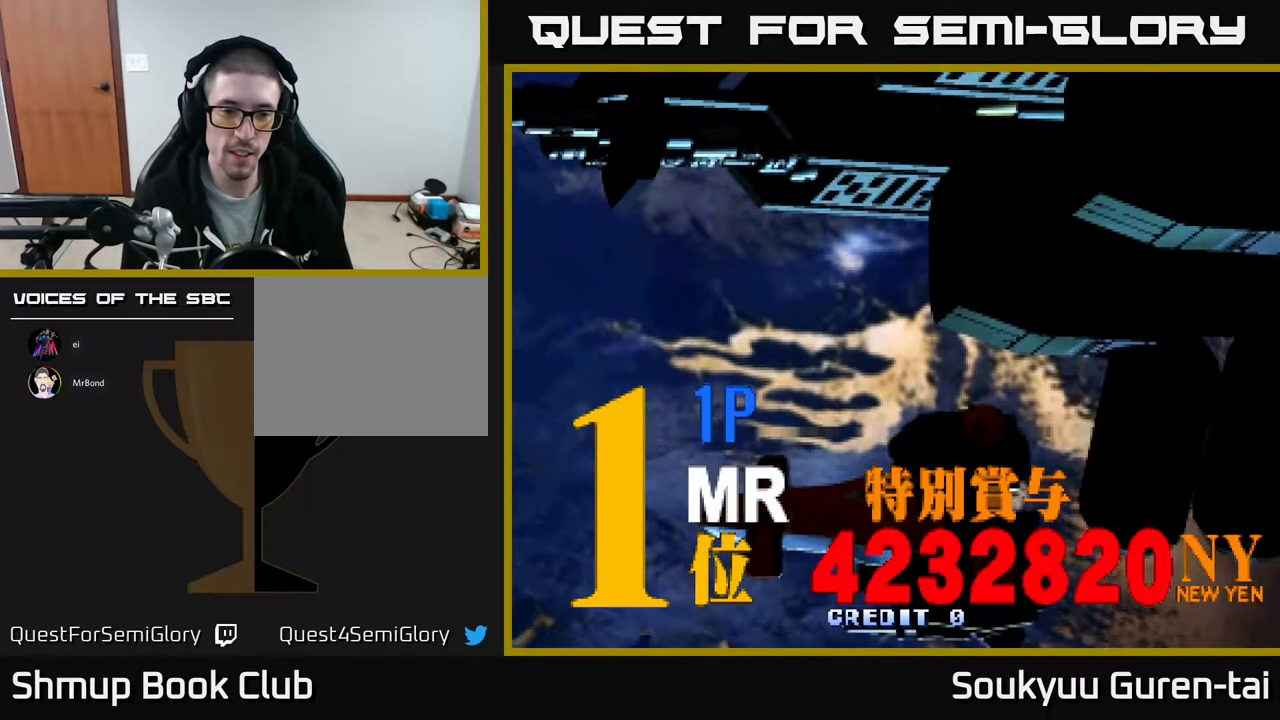
{"buttons": [], "events": [[200, "A", "down"], [267, "A", "up"], [383, "DPAD_LEFT", "down"], [450, "DPAD_LEFT", "up"]]}
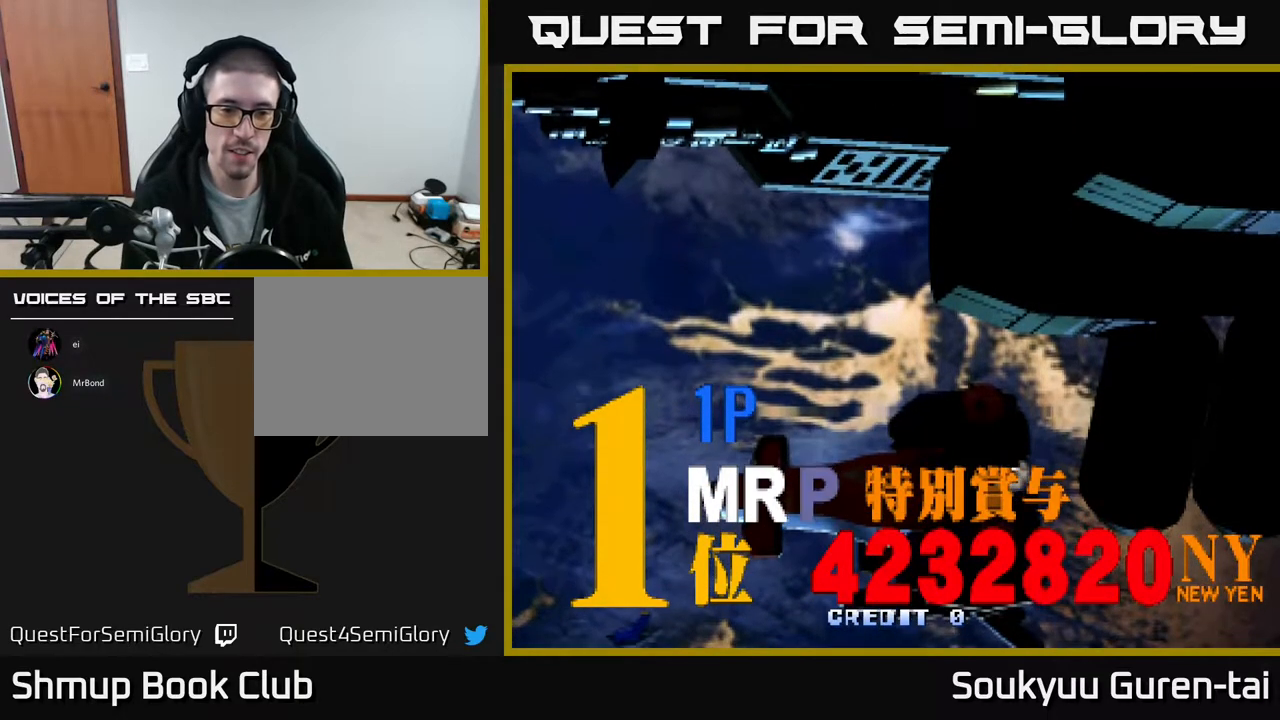
{"buttons": [], "events": [[33, "DPAD_LEFT", "down"], [83, "DPAD_LEFT", "up"], [150, "DPAD_LEFT", "down"], [200, "DPAD_LEFT", "up"], [283, "DPAD_LEFT", "down"], [367, "DPAD_LEFT", "up"], [433, "DPAD_LEFT", "down"], [483, "DPAD_LEFT", "up"]]}
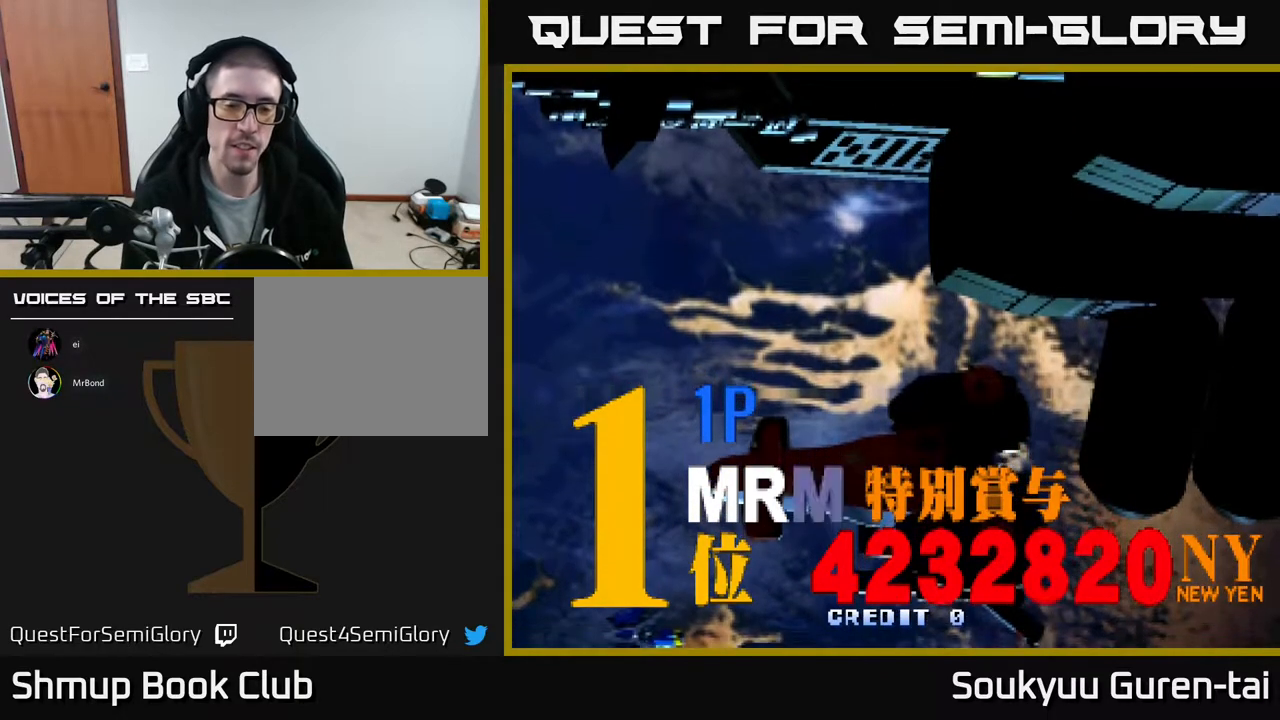
{"buttons": ["DPAD_LEFT"], "events": [[50, "DPAD_LEFT", "down"], [133, "DPAD_LEFT", "up"], [183, "DPAD_LEFT", "down"], [283, "DPAD_LEFT", "up"], [350, "DPAD_LEFT", "down"], [400, "DPAD_LEFT", "up"], [483, "DPAD_LEFT", "down"]]}
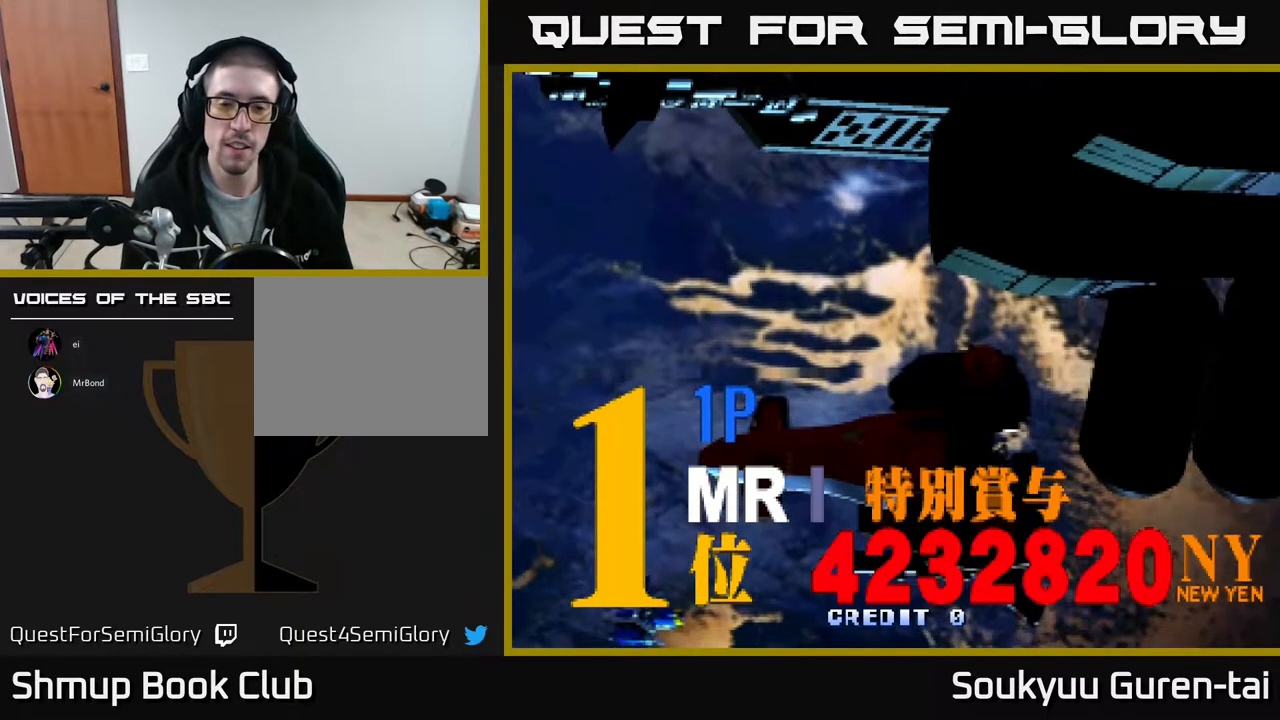
{"buttons": ["DPAD_LEFT"], "events": [[50, "DPAD_LEFT", "up"], [150, "DPAD_LEFT", "down"], [200, "DPAD_LEFT", "up"], [267, "DPAD_LEFT", "down"], [350, "DPAD_LEFT", "up"], [450, "DPAD_LEFT", "down"]]}
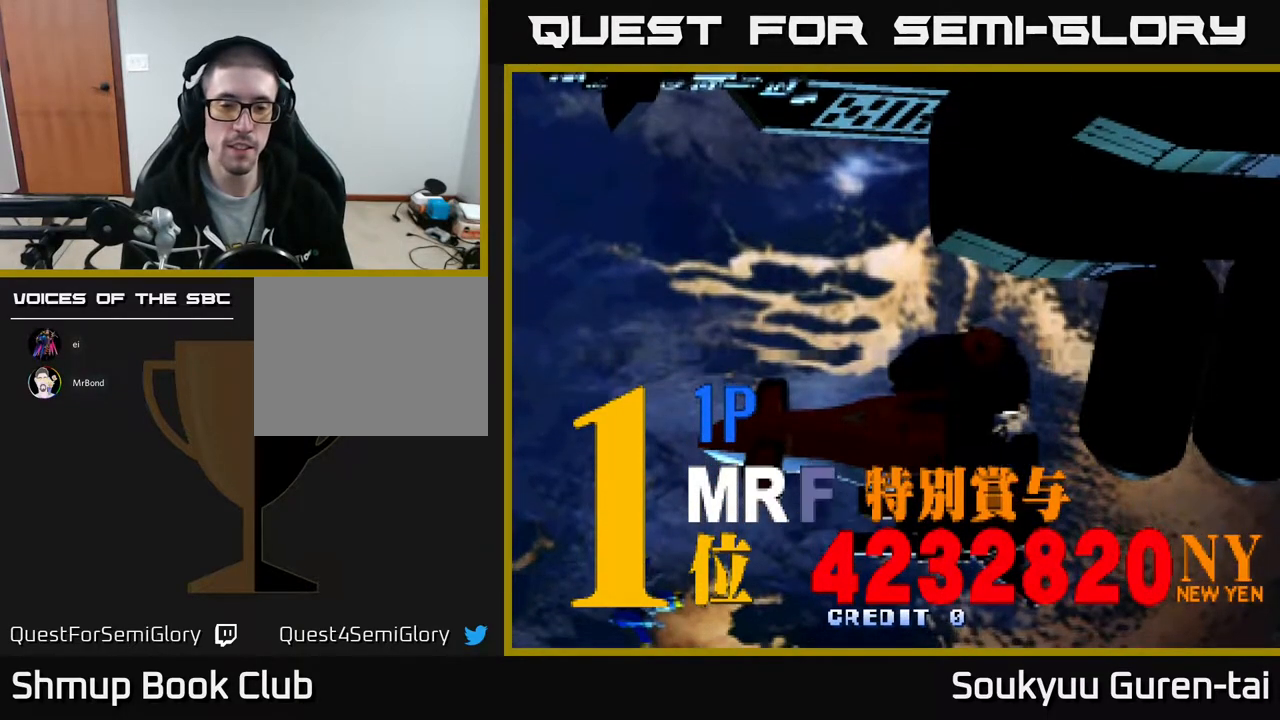
{"buttons": [], "events": [[33, "DPAD_LEFT", "up"], [133, "DPAD_LEFT", "down"], [200, "DPAD_LEFT", "up"], [317, "DPAD_LEFT", "down"], [433, "DPAD_LEFT", "up"]]}
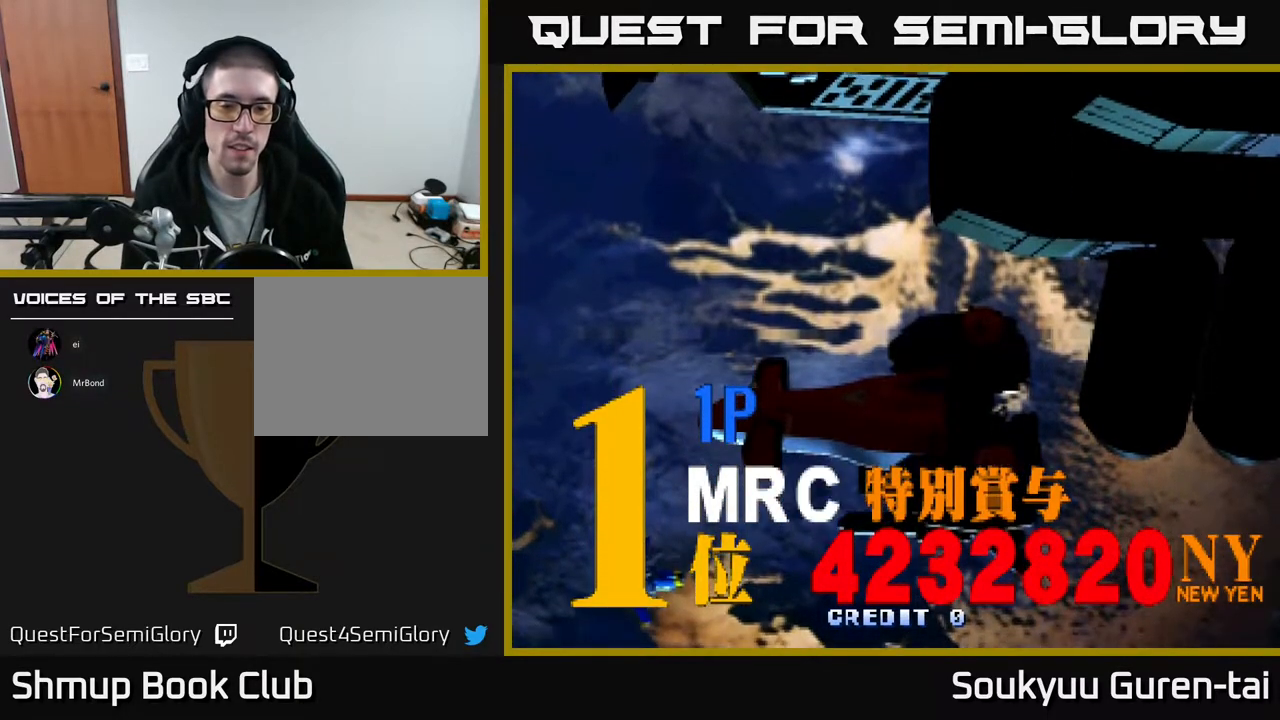
{"buttons": [], "events": [[17, "DPAD_LEFT", "down"], [100, "DPAD_LEFT", "up"], [217, "DPAD_LEFT", "down"], [317, "DPAD_LEFT", "up"], [417, "DPAD_LEFT", "down"], [450, "DPAD_LEFT", "up"]]}
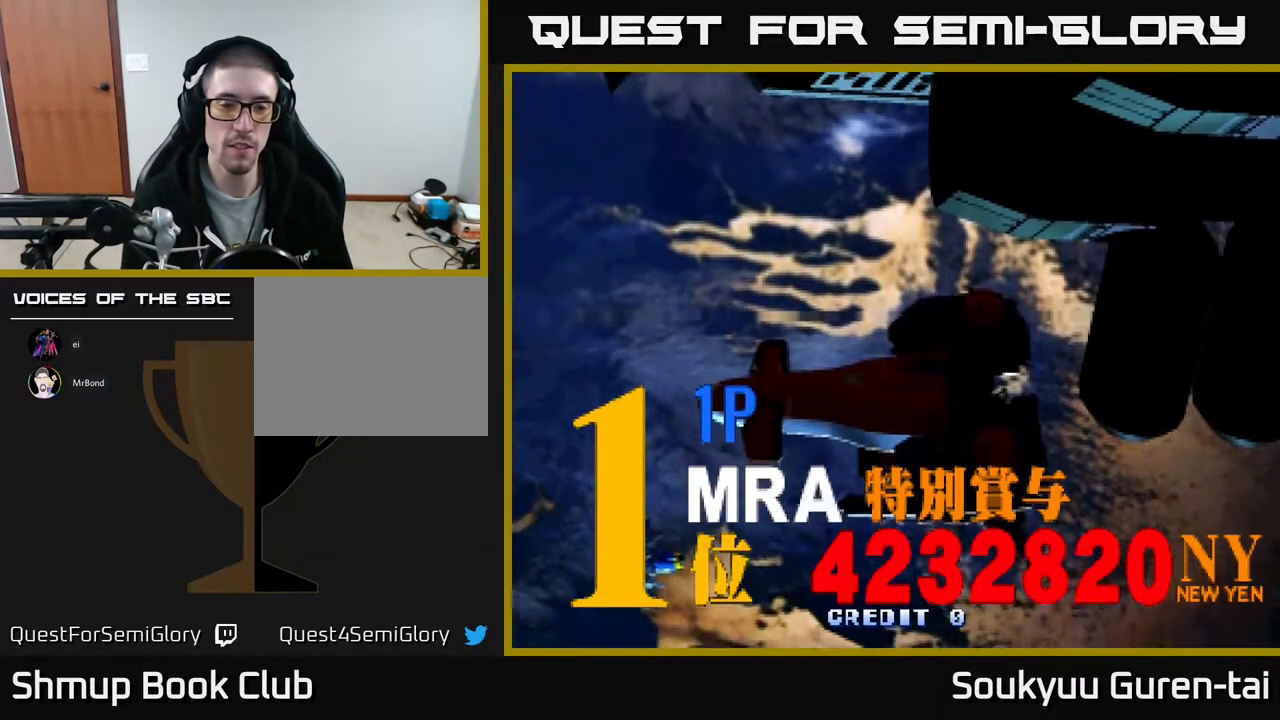
{"buttons": [], "events": [[133, "DPAD_RIGHT", "down"], [267, "DPAD_RIGHT", "up"], [433, "A", "down"], [500, "A", "up"]]}
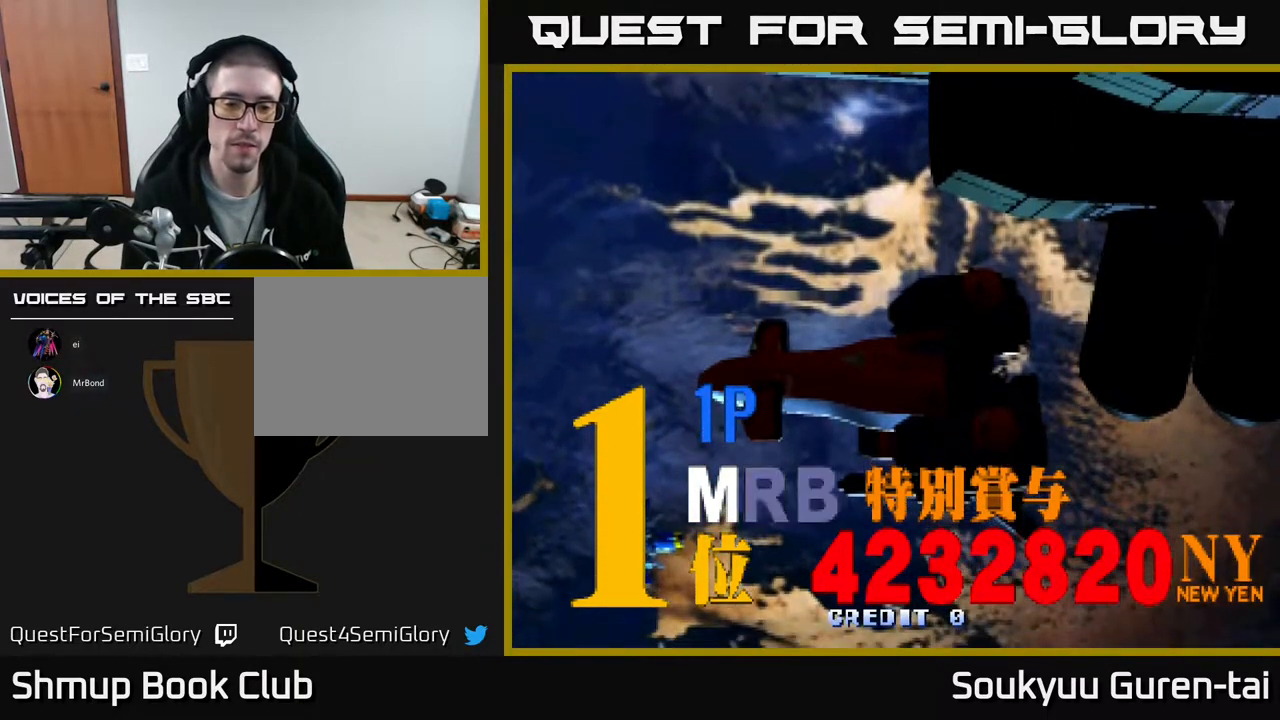
{"buttons": [], "events": []}
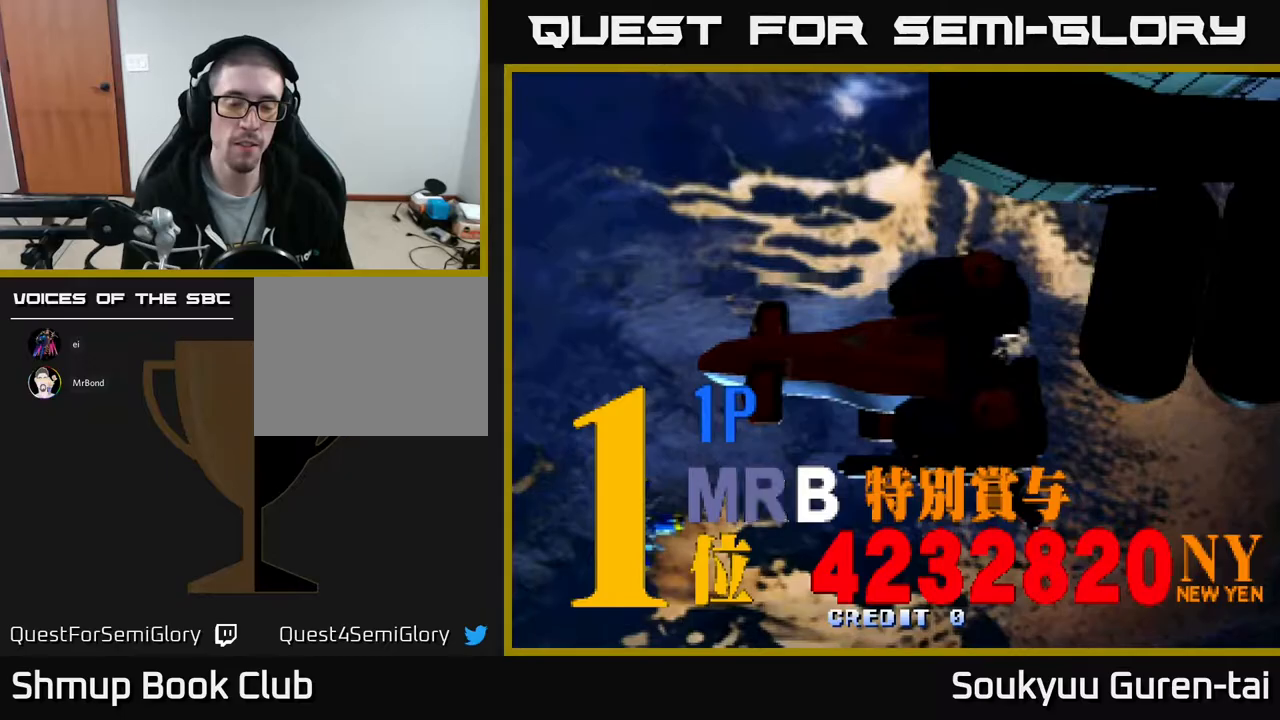
{"buttons": [], "events": []}
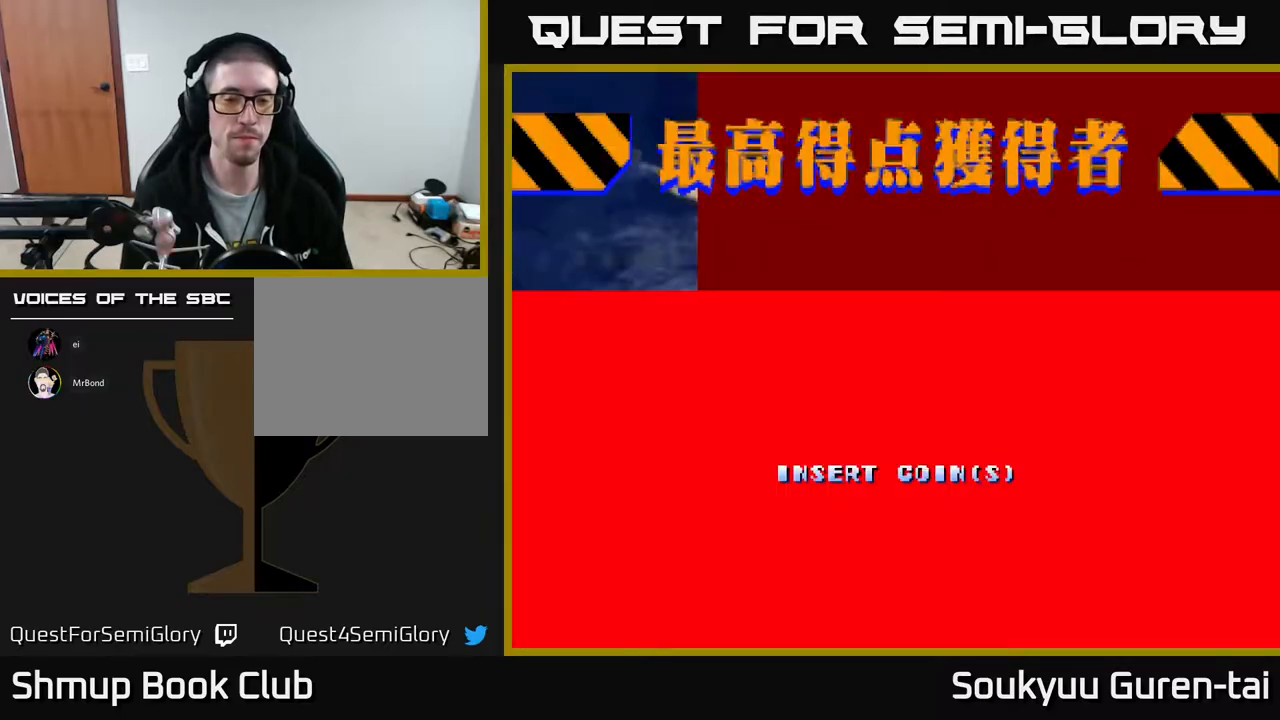
{"buttons": [], "events": [[367, "A", "down"], [450, "A", "up"]]}
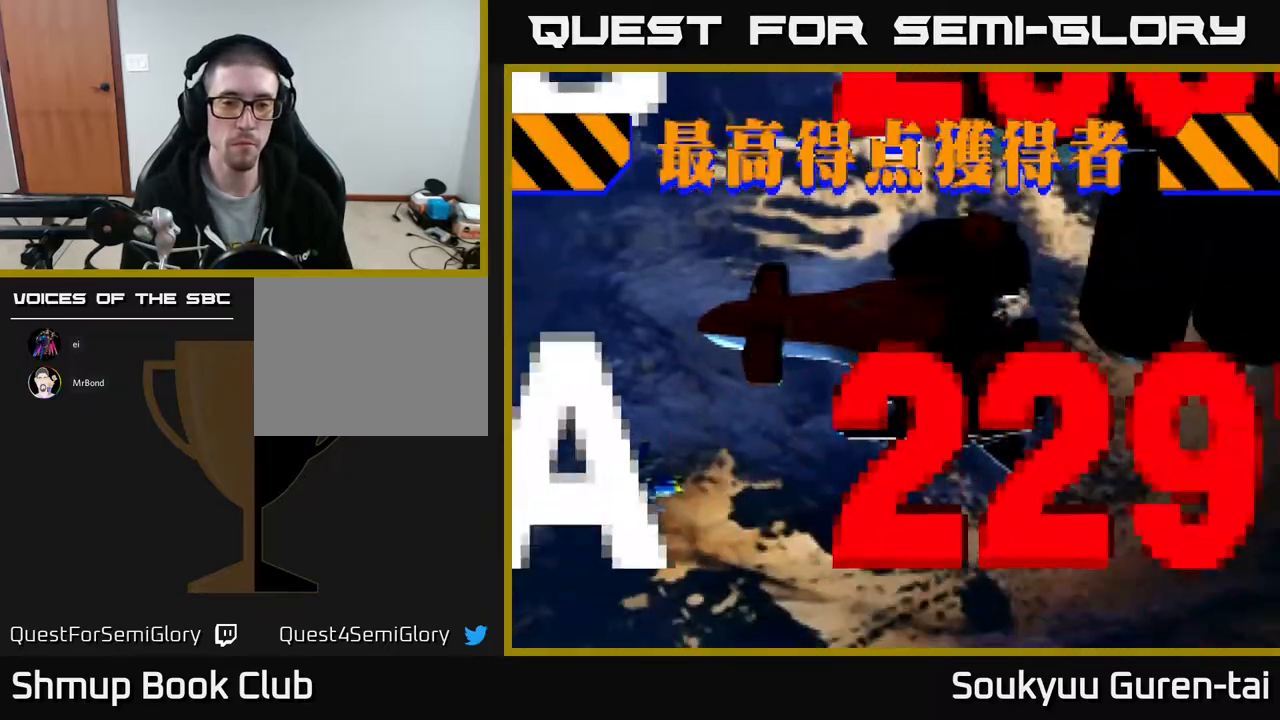
{"buttons": [], "events": [[50, "A", "down"], [117, "A", "up"]]}
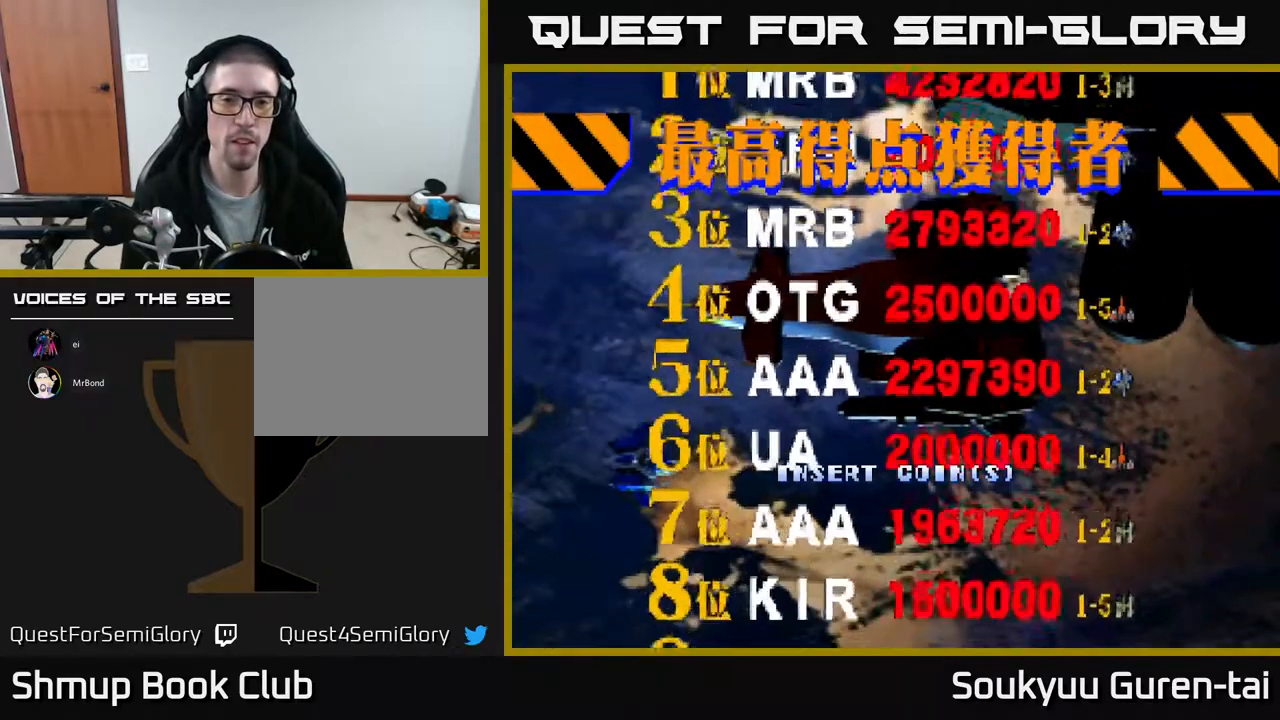
{"buttons": [], "events": []}